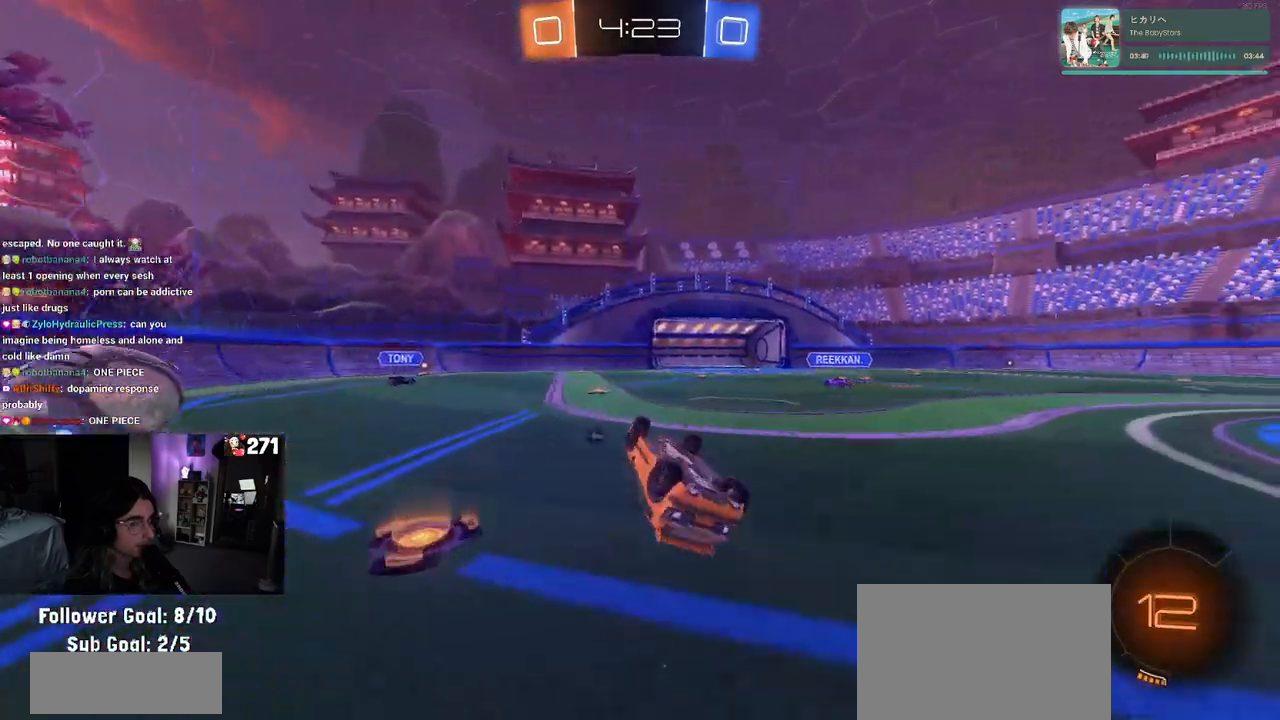
Gameplay with a controller (PlayStation layout); each line is a JSON object with the inputs held at the frame after it. "events" lists button and stick changes between this image and that frame as [ms after this image, input, new state], when the widget could be followed in between.
{"buttons": ["SQUARE", "R2"], "left_stick": "left", "right_stick": "center", "events": []}
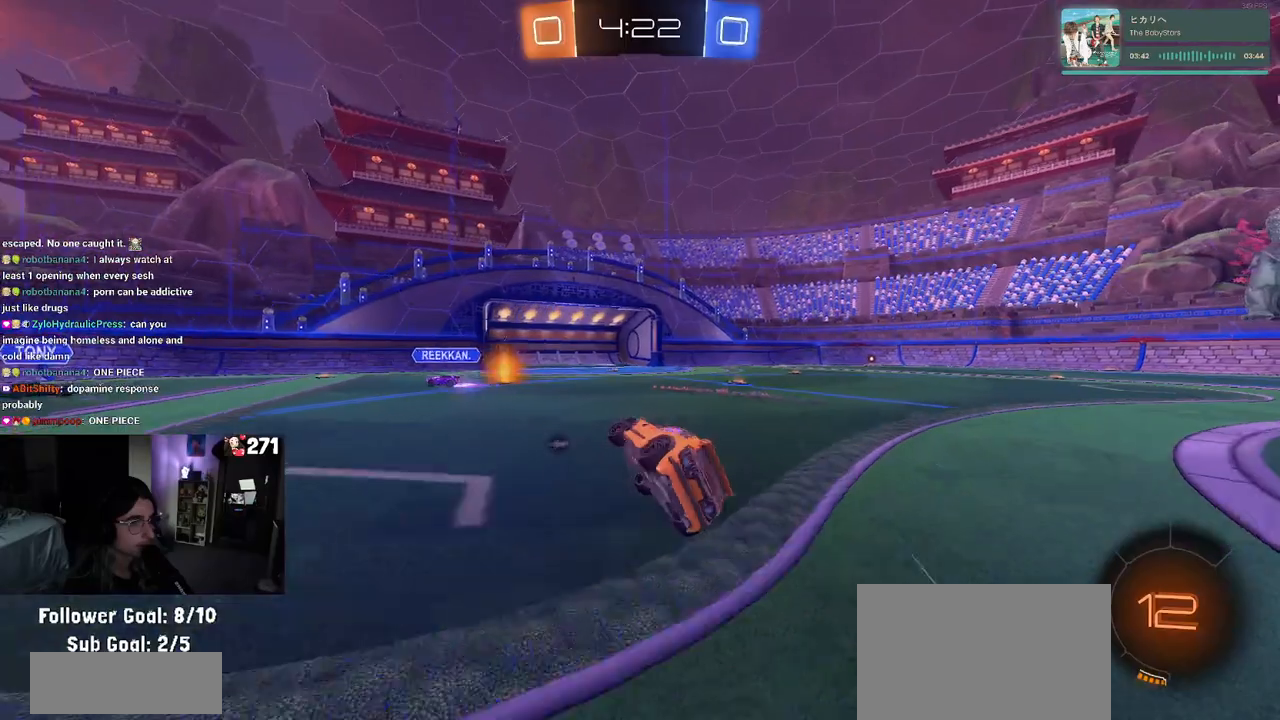
{"buttons": ["SQUARE", "R1", "R2"], "left_stick": "right", "right_stick": "center", "events": [[183, "R1", "down"], [183, "left_stick", "up"], [217, "CROSS", "down"], [283, "left_stick", "right"], [317, "CROSS", "up"], [417, "CROSS", "down"], [500, "CROSS", "up"]]}
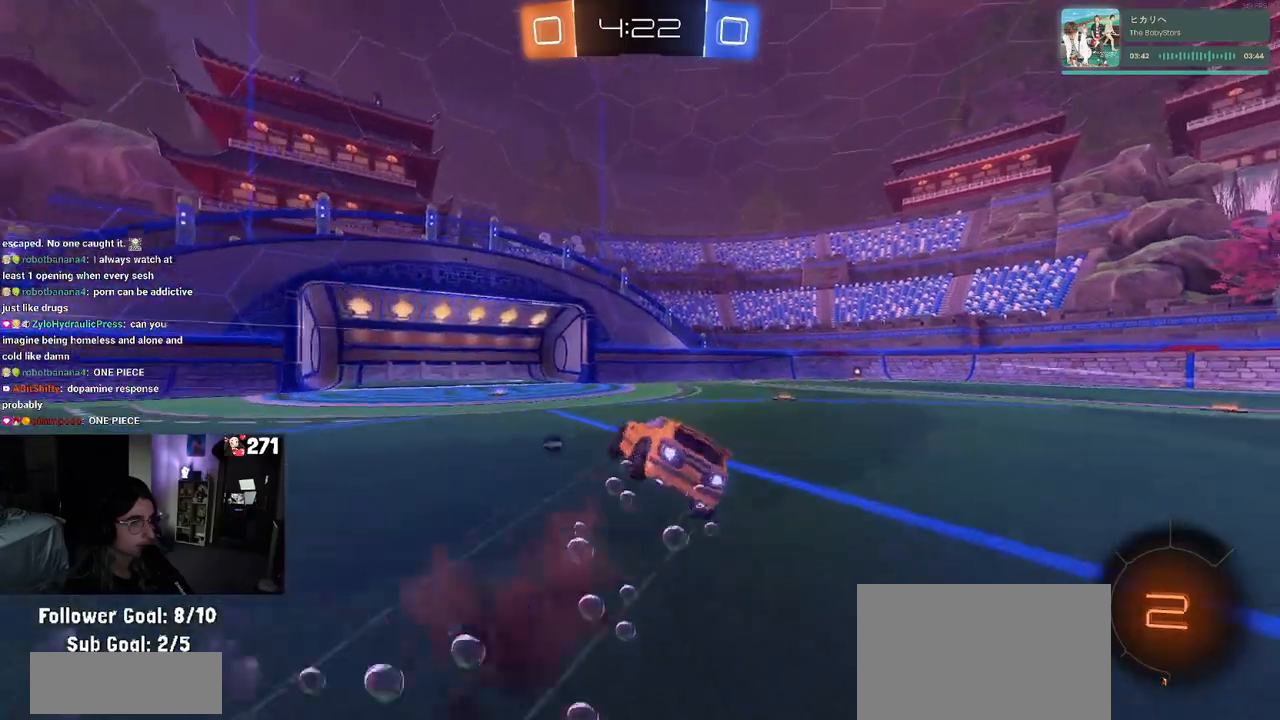
{"buttons": ["R2"], "left_stick": "right", "right_stick": "center", "events": [[67, "CROSS", "down"], [183, "CROSS", "up"], [200, "R1", "up"], [217, "SQUARE", "up"]]}
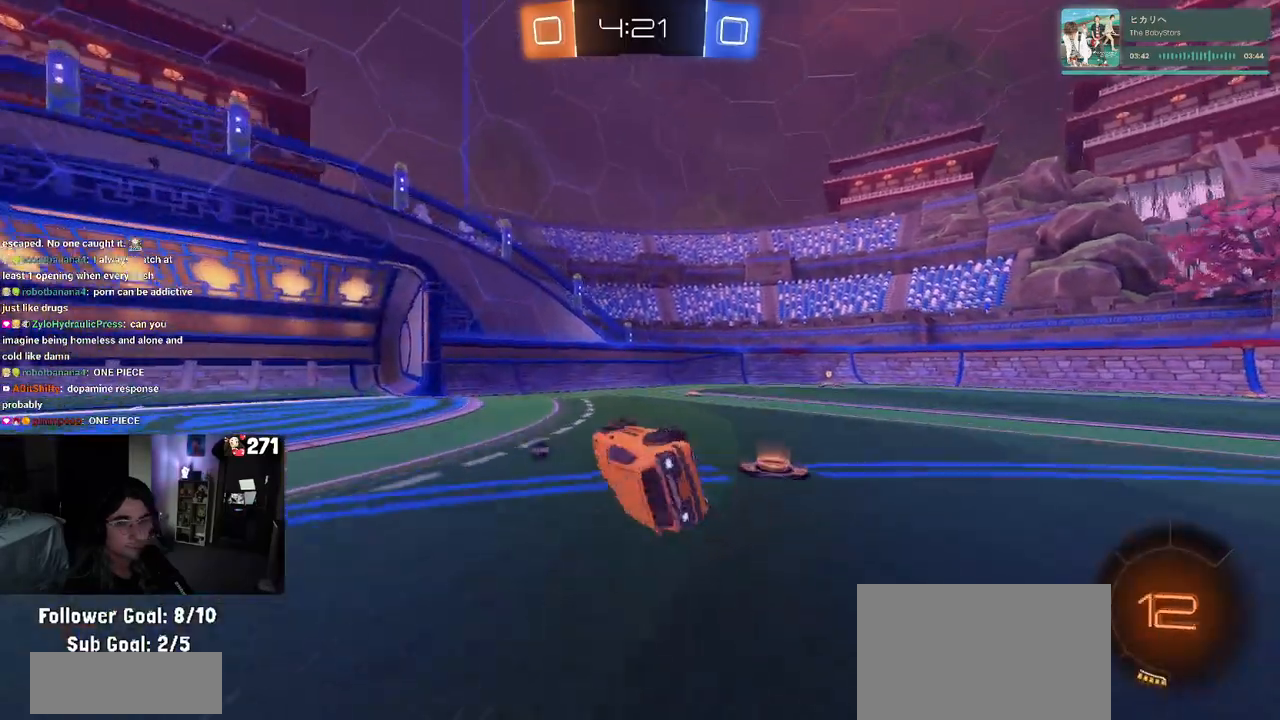
{"buttons": ["R2"], "left_stick": "right", "right_stick": "center", "events": [[250, "TRIANGLE", "down"], [350, "TRIANGLE", "up"]]}
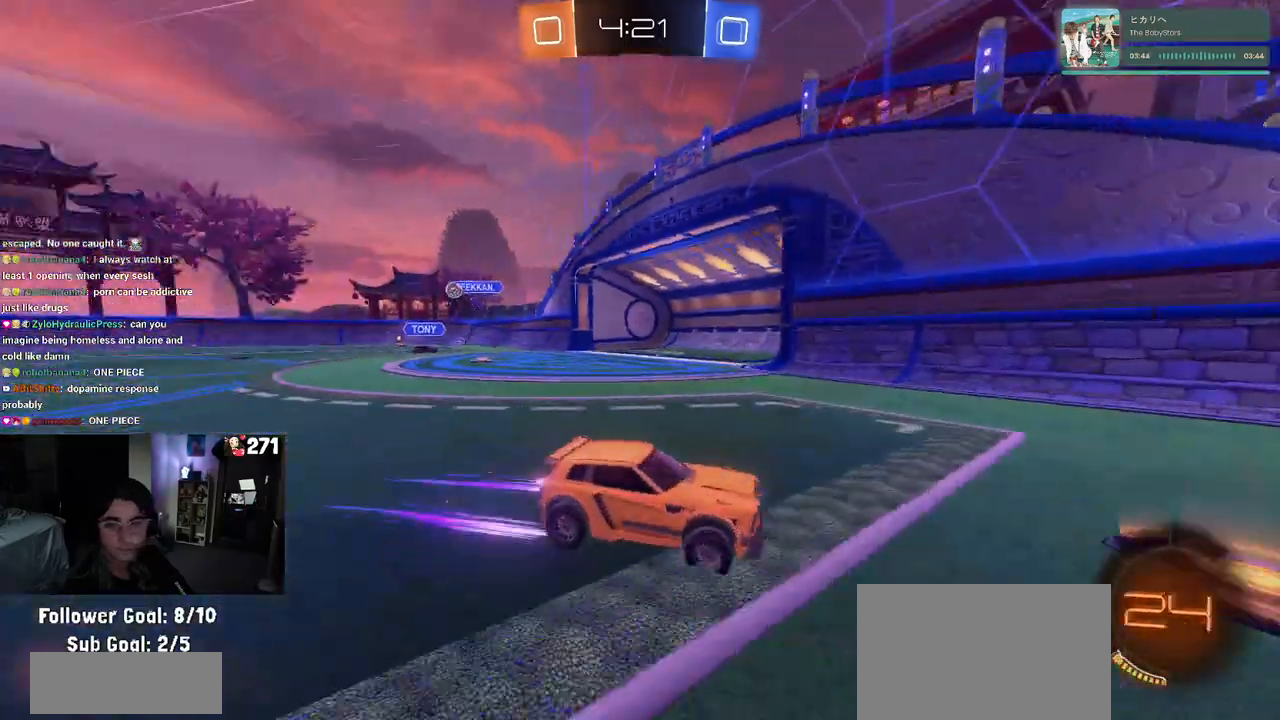
{"buttons": ["R1", "R2"], "left_stick": "up-right", "right_stick": "center", "events": [[167, "R1", "down"], [167, "SQUARE", "down"], [317, "SQUARE", "up"], [350, "left_stick", "up-right"]]}
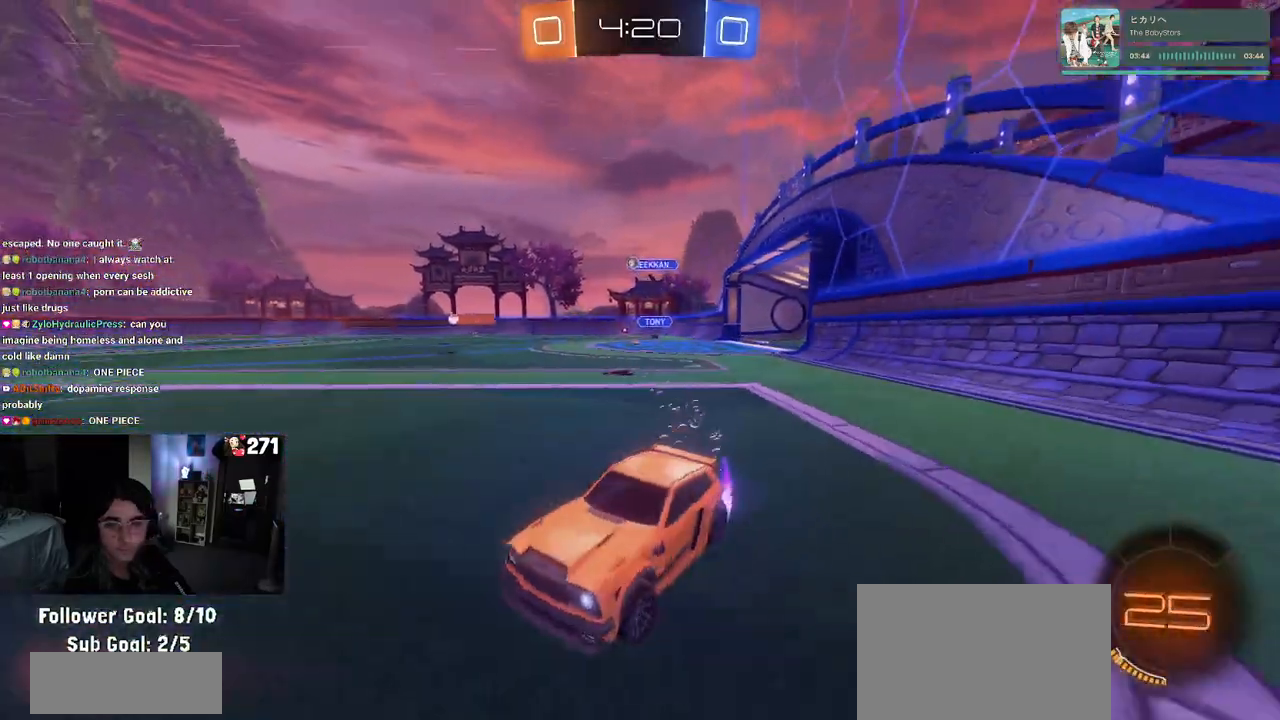
{"buttons": ["R1", "R2"], "left_stick": "up-right", "right_stick": "center", "events": []}
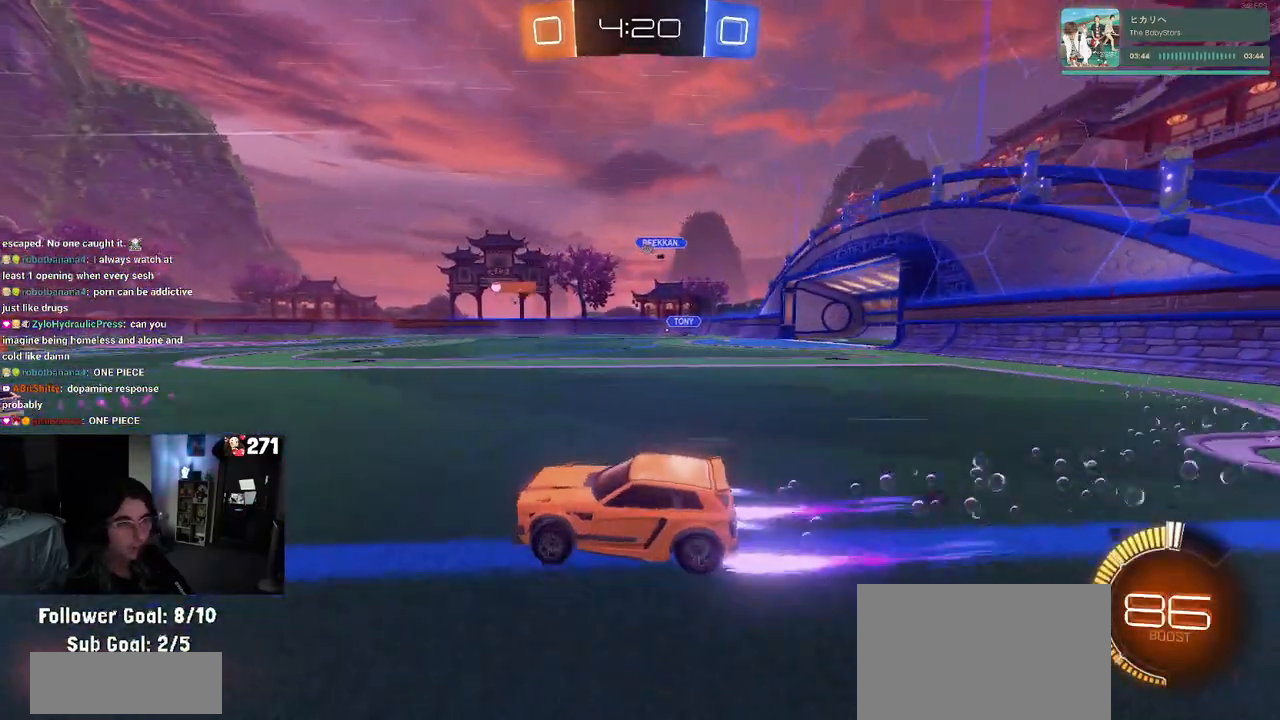
{"buttons": ["R2"], "left_stick": "right", "right_stick": "center", "events": [[17, "left_stick", "center"], [100, "R1", "up"], [283, "left_stick", "right"]]}
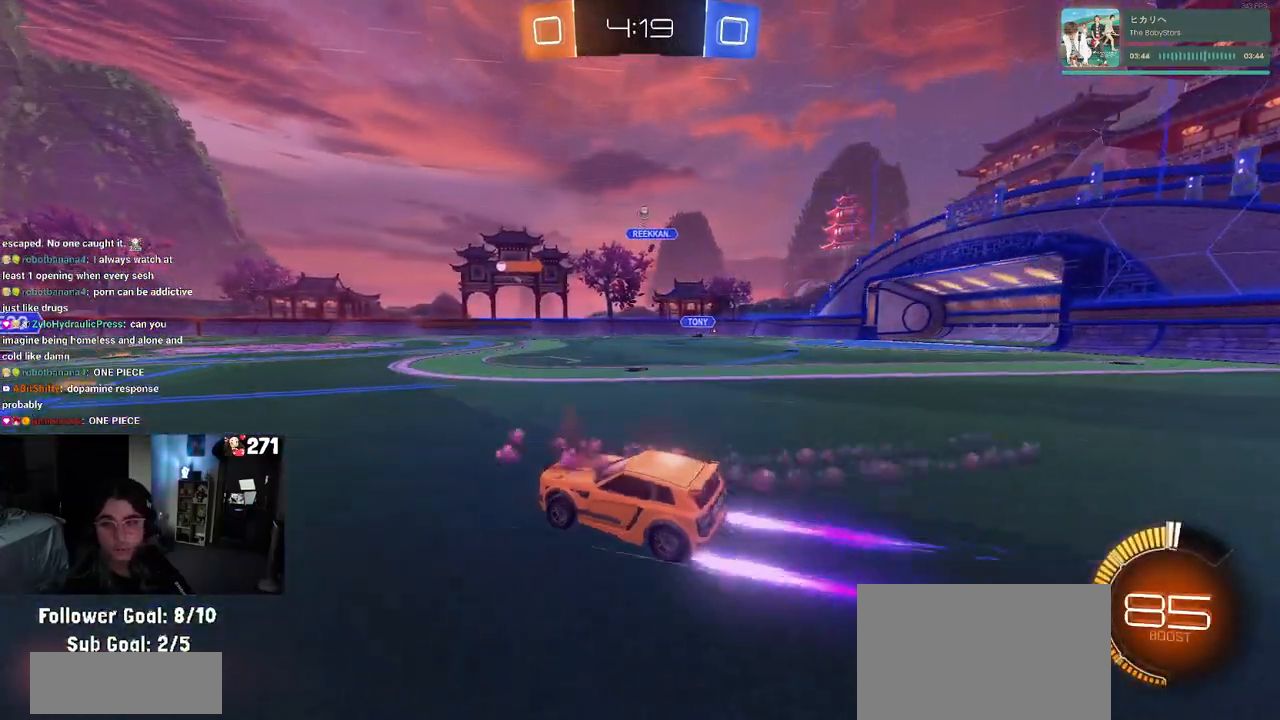
{"buttons": ["SQUARE", "R2"], "left_stick": "down", "right_stick": "center", "events": [[83, "CROSS", "down"], [150, "left_stick", "up-left"], [183, "CROSS", "up"], [233, "CROSS", "down"], [300, "SQUARE", "down"], [333, "CROSS", "up"], [350, "left_stick", "down"]]}
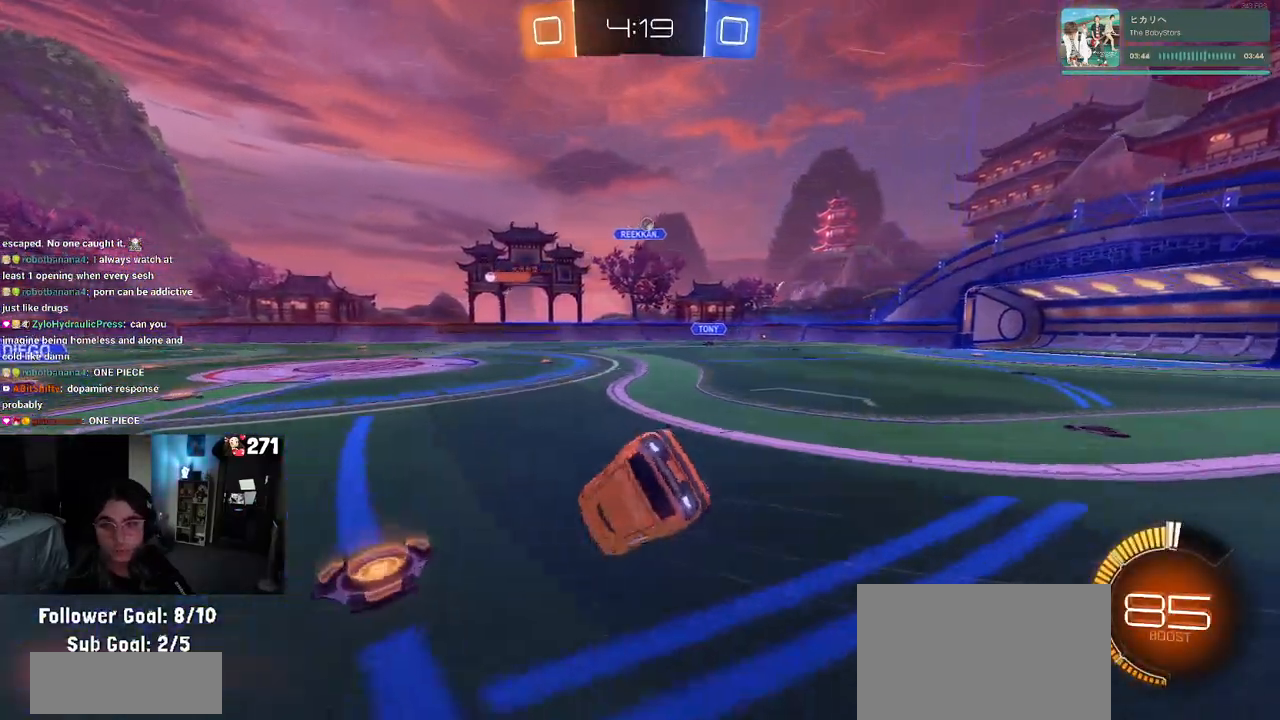
{"buttons": ["SQUARE", "R2"], "left_stick": "down-left", "right_stick": "center", "events": [[33, "left_stick", "down-left"]]}
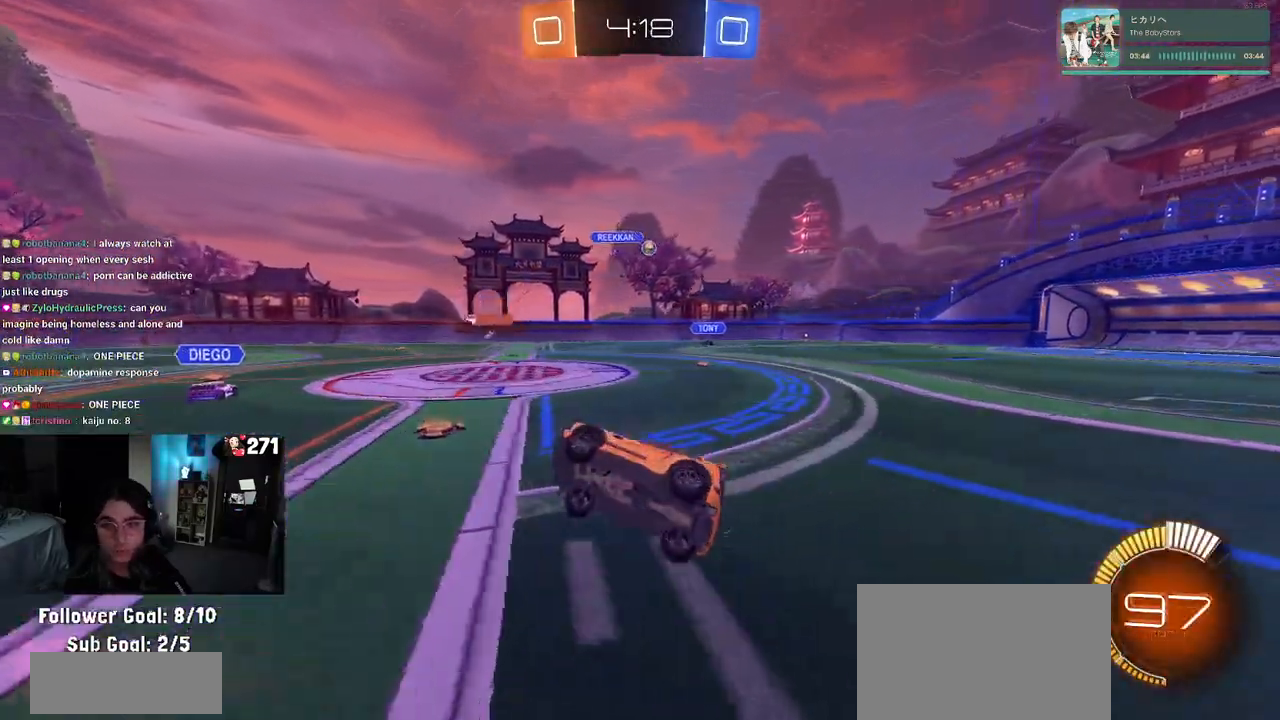
{"buttons": ["R2"], "left_stick": "left", "right_stick": "center", "events": [[83, "SQUARE", "up"], [100, "left_stick", "center"], [383, "left_stick", "left"]]}
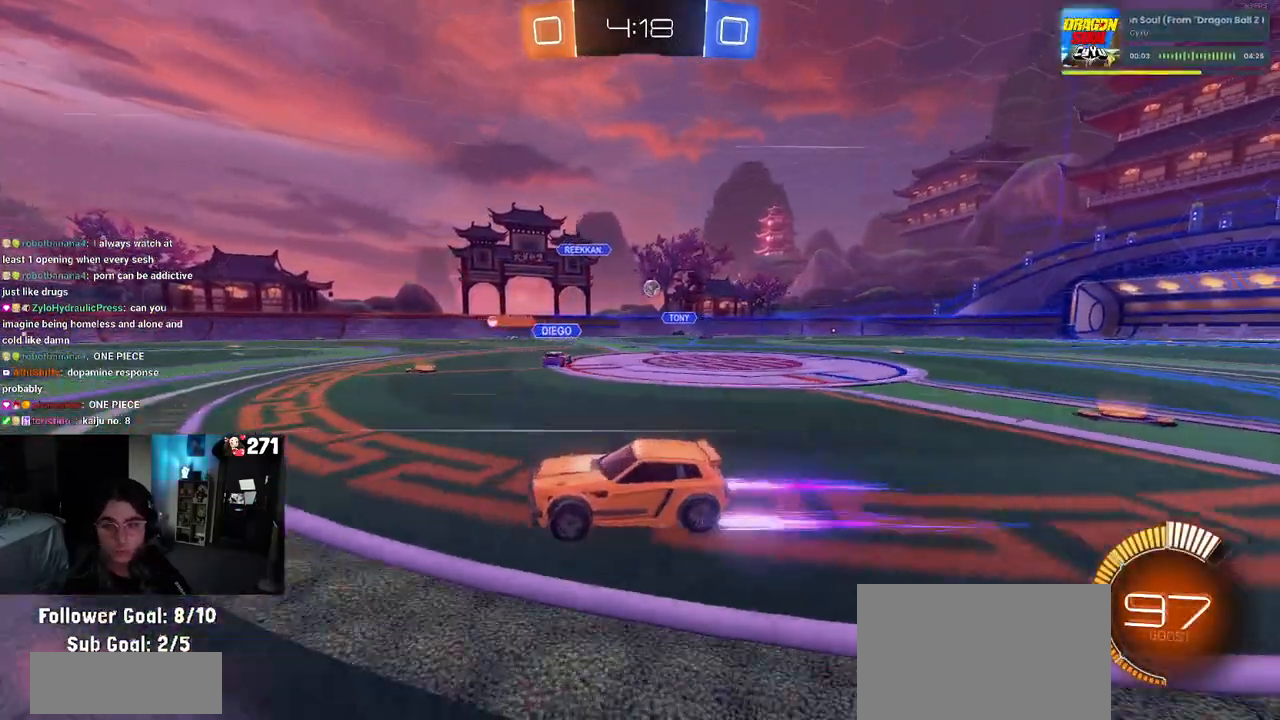
{"buttons": ["R2"], "left_stick": "center", "right_stick": "center", "events": [[50, "left_stick", "center"]]}
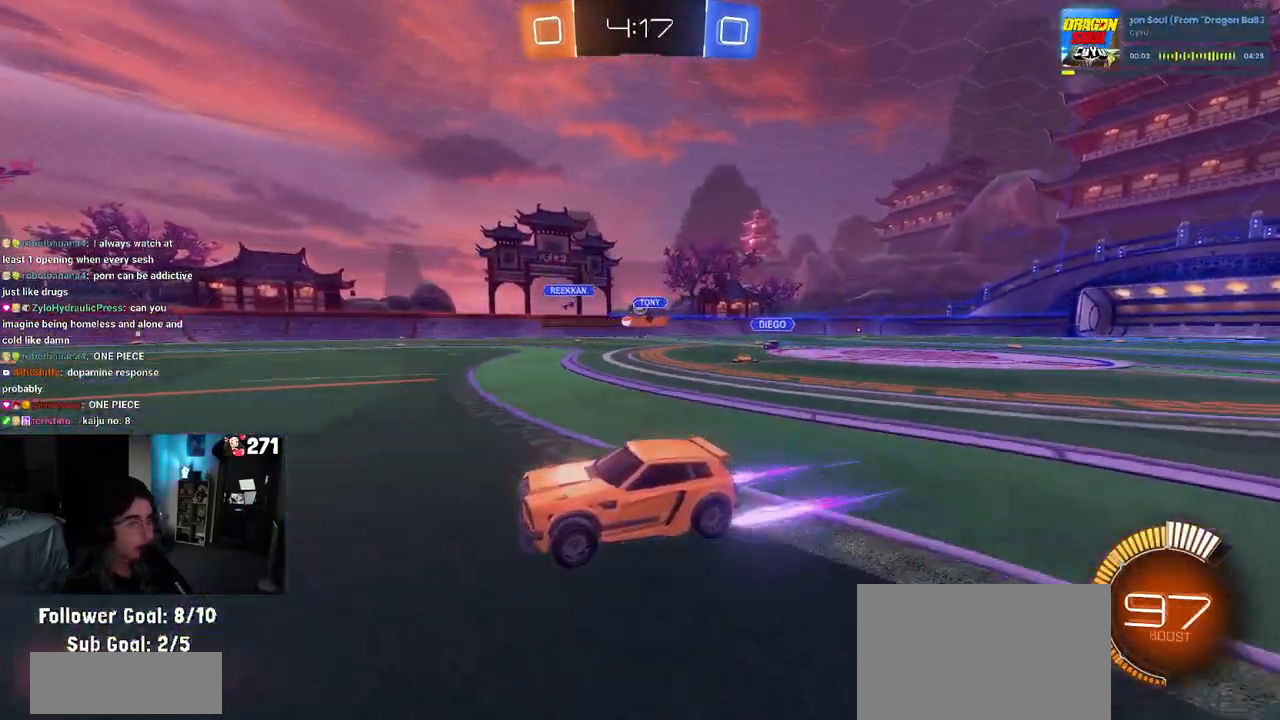
{"buttons": ["R2"], "left_stick": "center", "right_stick": "center", "events": [[183, "left_stick", "right"], [367, "left_stick", "center"]]}
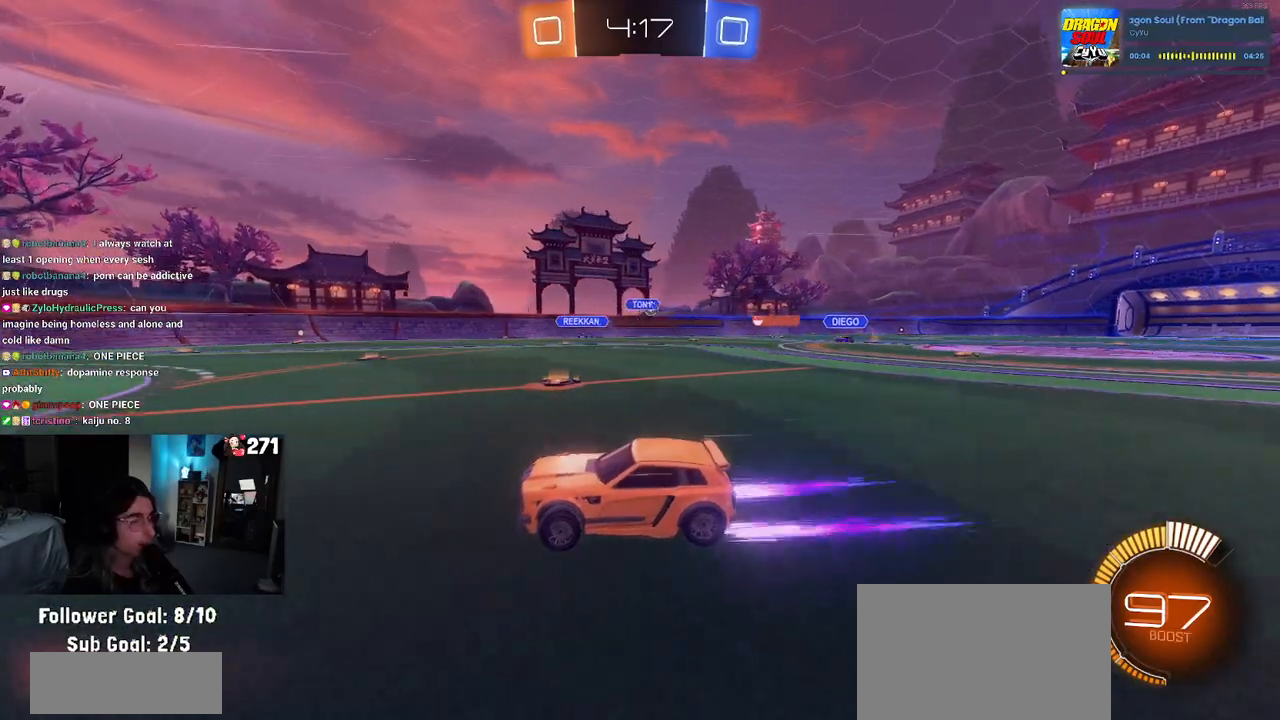
{"buttons": ["SQUARE", "R2"], "left_stick": "right", "right_stick": "center", "events": [[367, "left_stick", "right"], [483, "SQUARE", "down"]]}
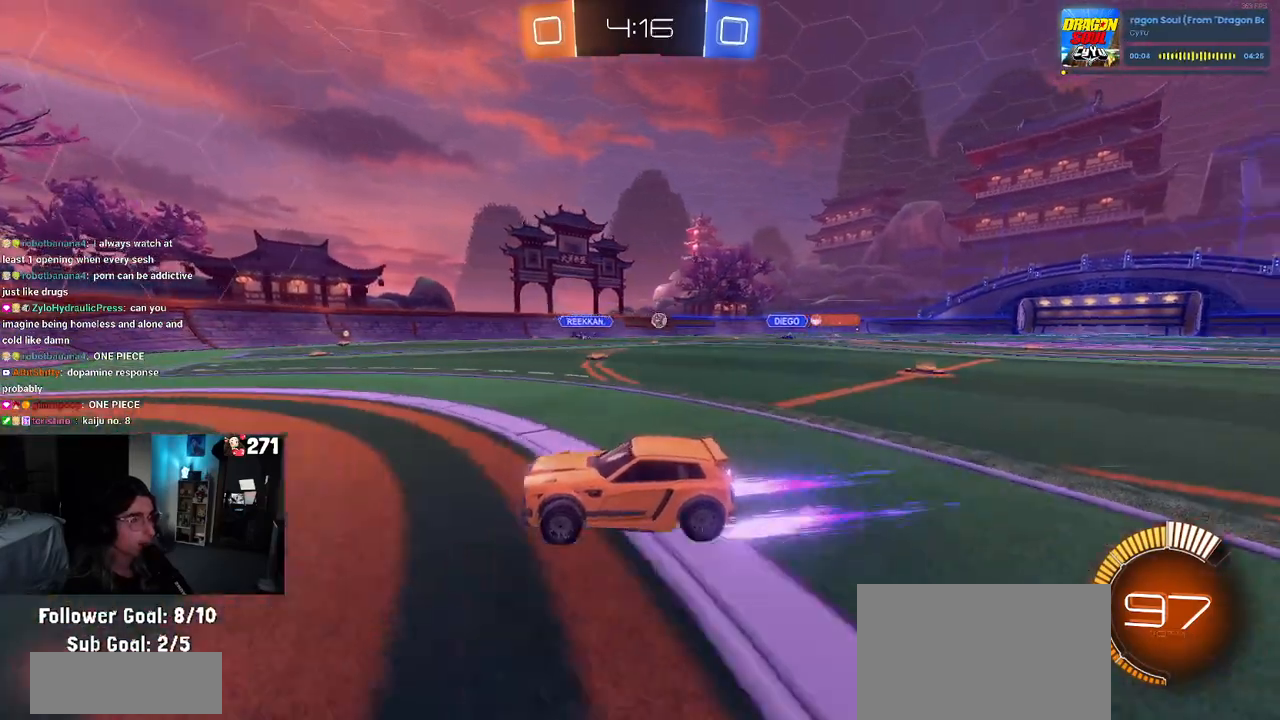
{"buttons": ["L2"], "left_stick": "right", "right_stick": "center", "events": [[83, "SQUARE", "up"], [267, "R2", "up"], [300, "L2", "down"]]}
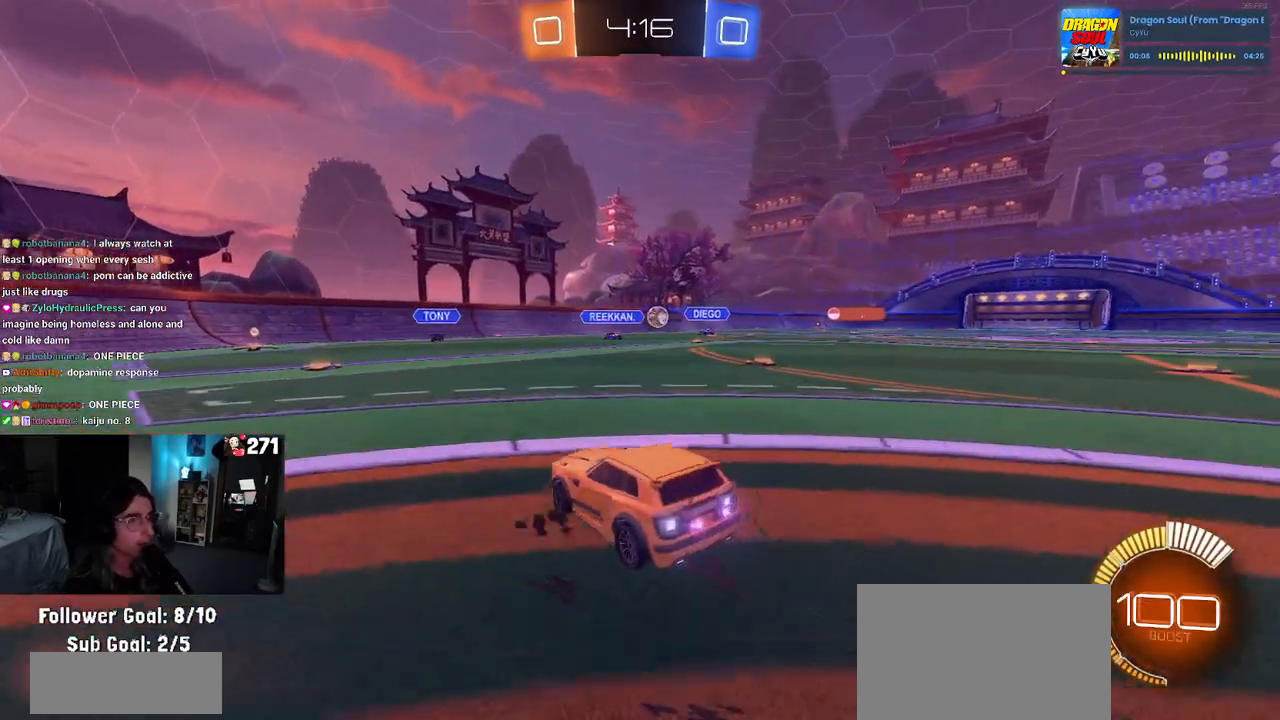
{"buttons": ["R2"], "left_stick": "left", "right_stick": "center", "events": [[33, "R2", "down"], [150, "left_stick", "center"], [183, "L2", "up"], [200, "left_stick", "left"], [350, "R2", "up"], [433, "R2", "down"]]}
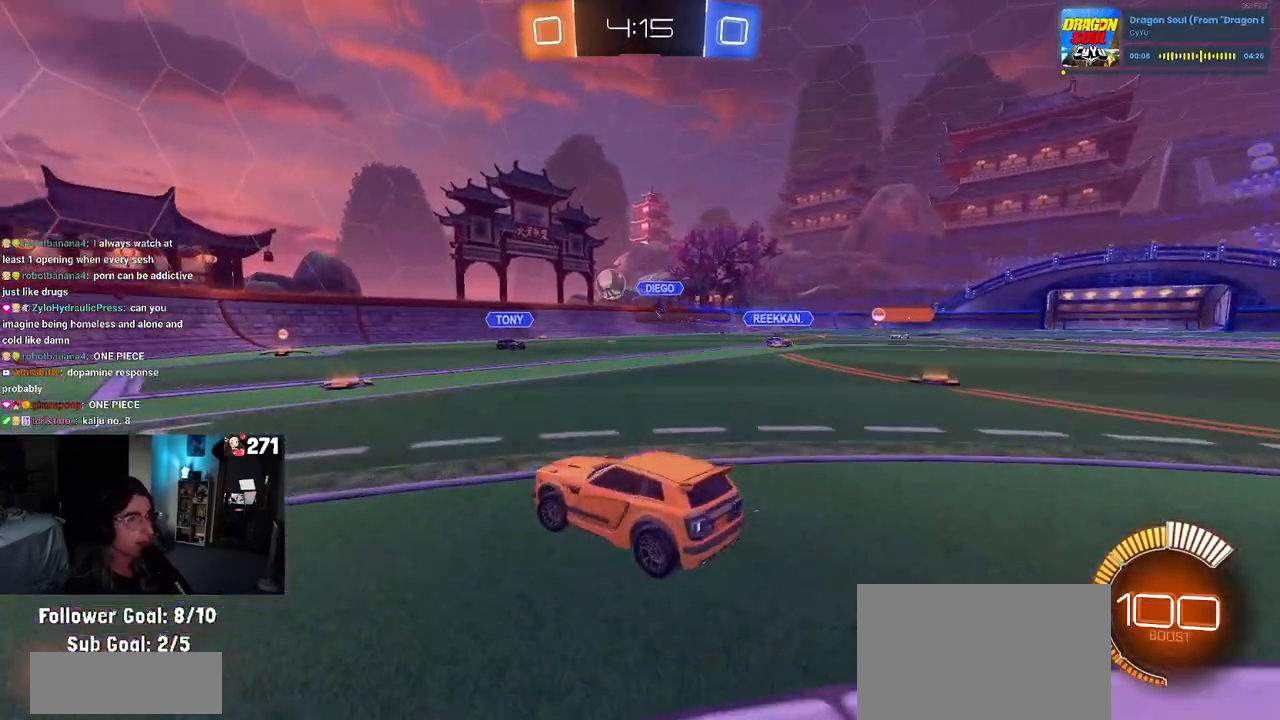
{"buttons": [], "left_stick": "center", "right_stick": "center", "events": [[367, "R2", "up"], [483, "left_stick", "center"]]}
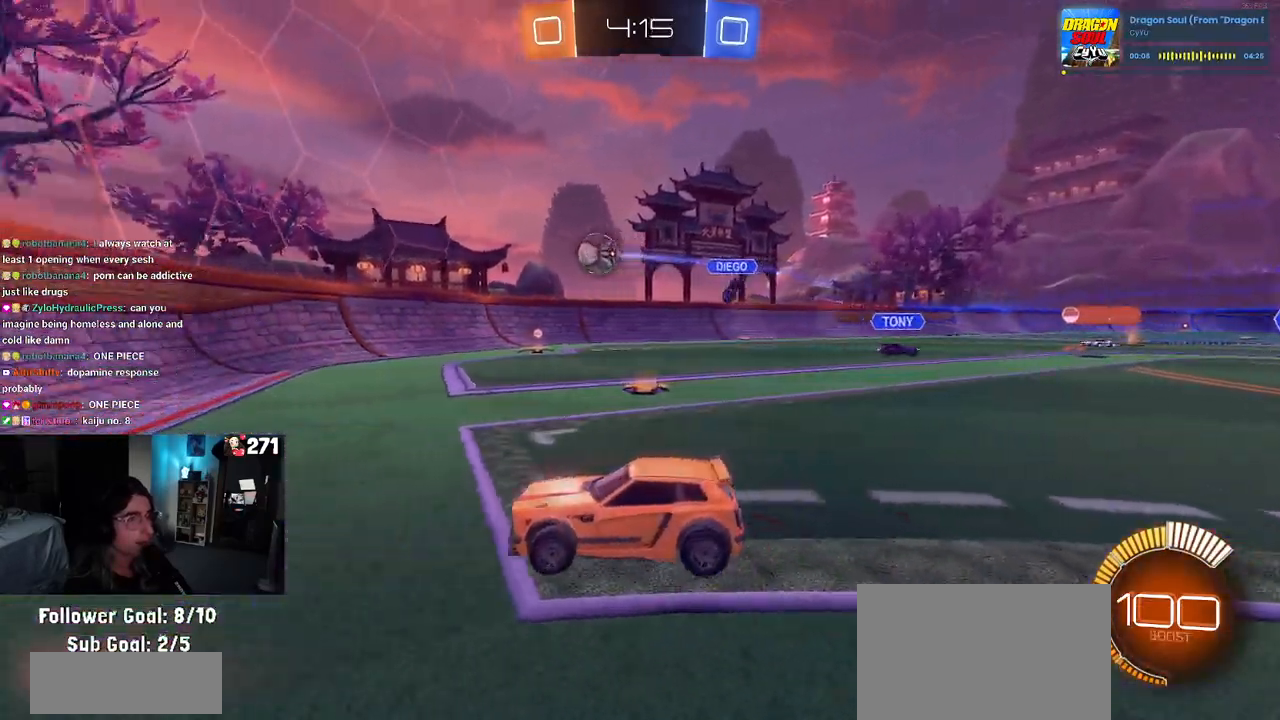
{"buttons": ["R2"], "left_stick": "right", "right_stick": "center", "events": [[17, "left_stick", "right"], [33, "R2", "down"], [100, "SQUARE", "down"], [183, "SQUARE", "up"]]}
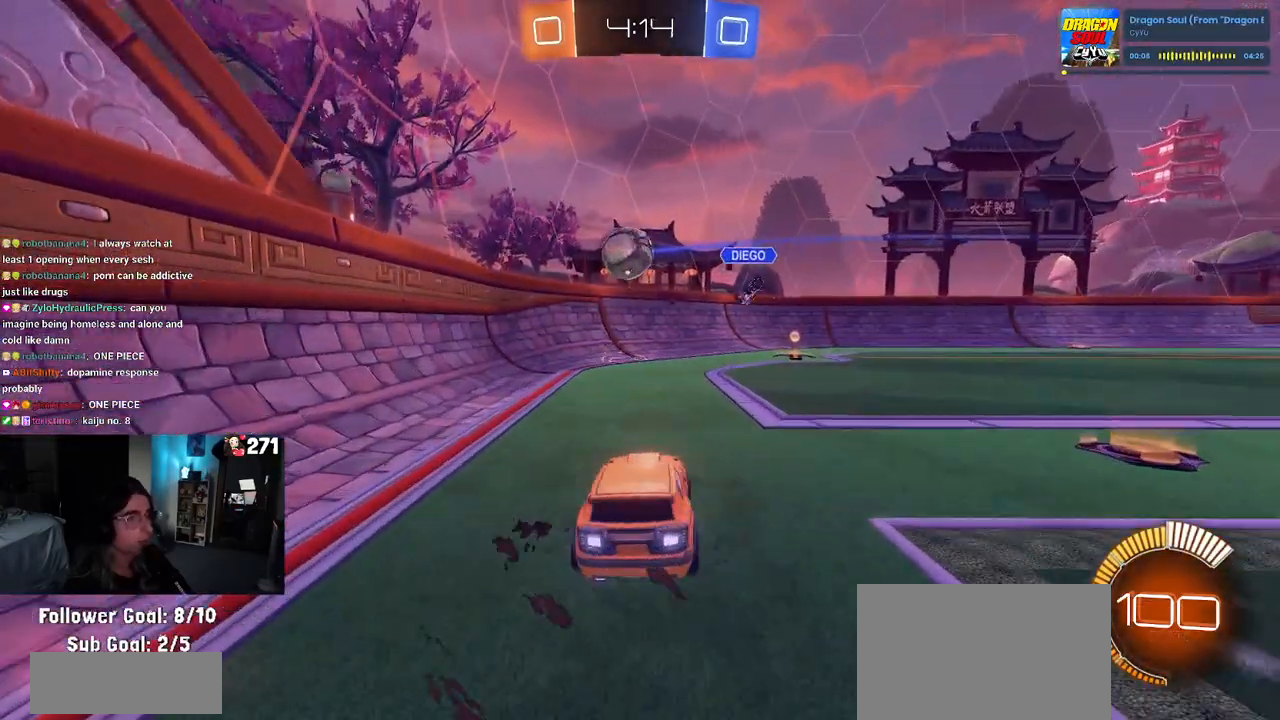
{"buttons": ["L2"], "left_stick": "center", "right_stick": "center", "events": [[133, "R2", "up"], [167, "left_stick", "center"], [217, "L2", "down"], [250, "left_stick", "left"], [467, "left_stick", "center"]]}
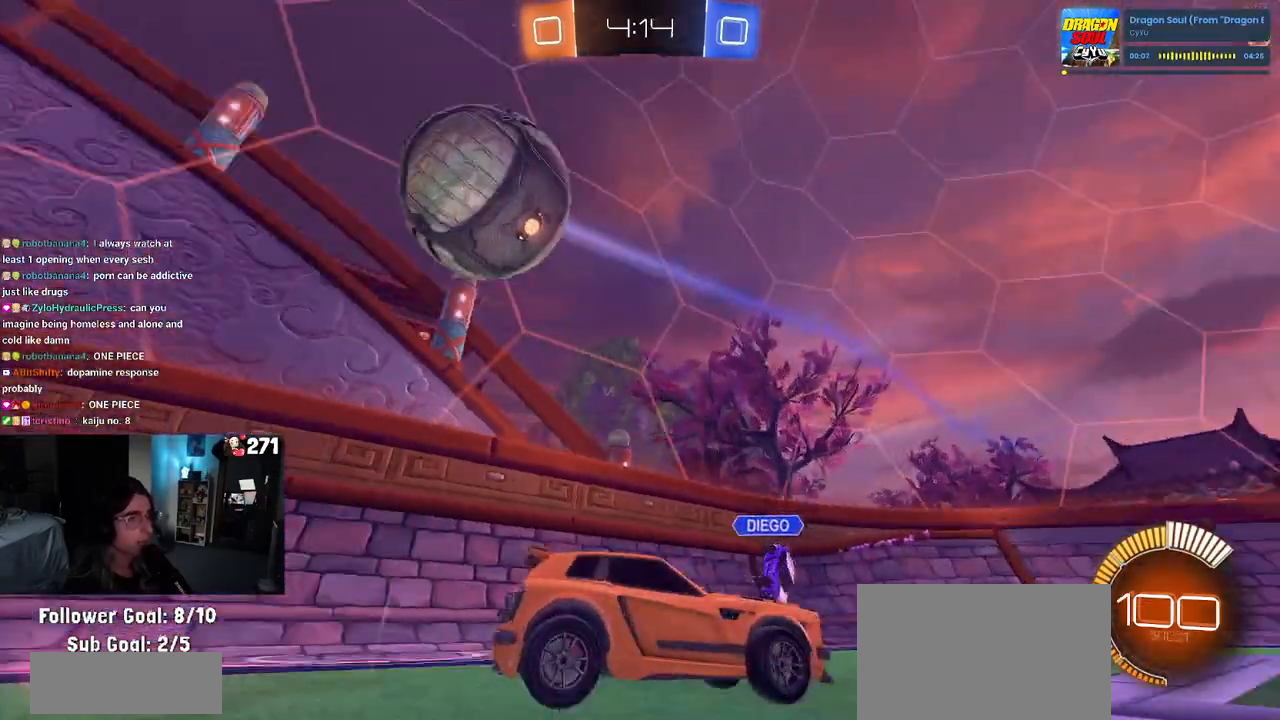
{"buttons": [], "left_stick": "center", "right_stick": "center", "events": [[50, "L2", "up"], [100, "R2", "down"], [267, "R2", "up"]]}
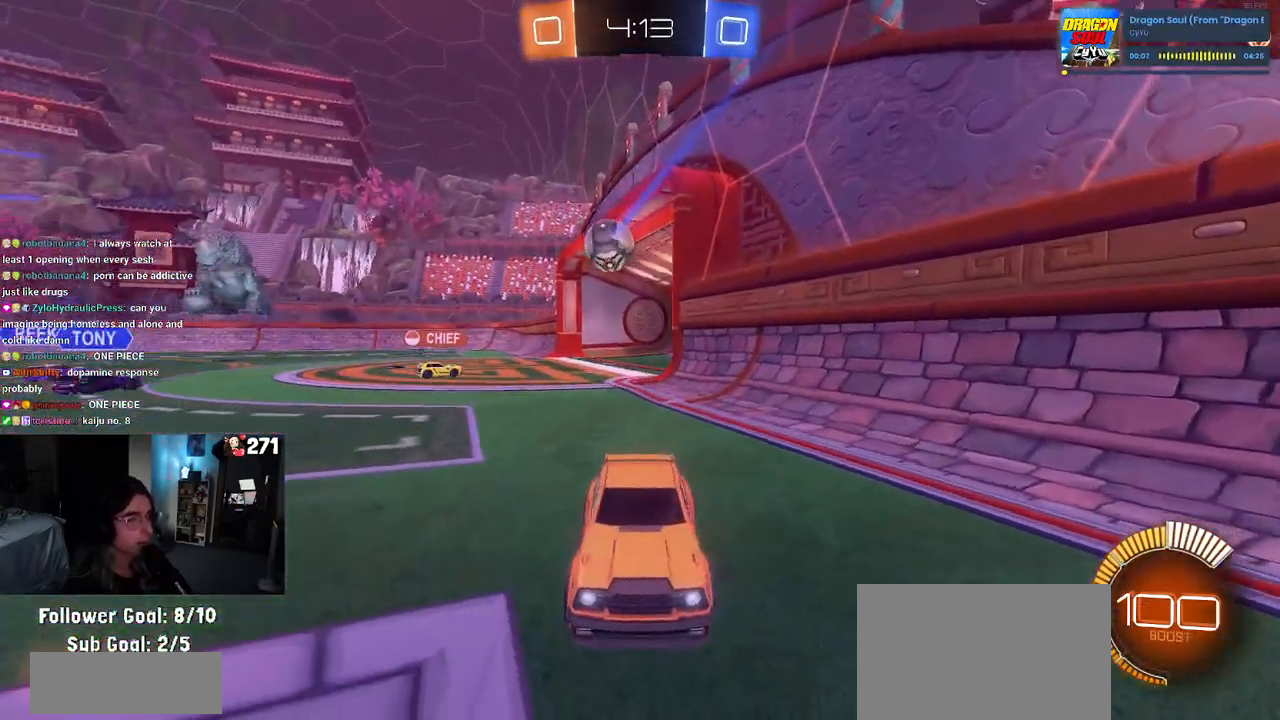
{"buttons": [], "left_stick": "center", "right_stick": "center", "events": []}
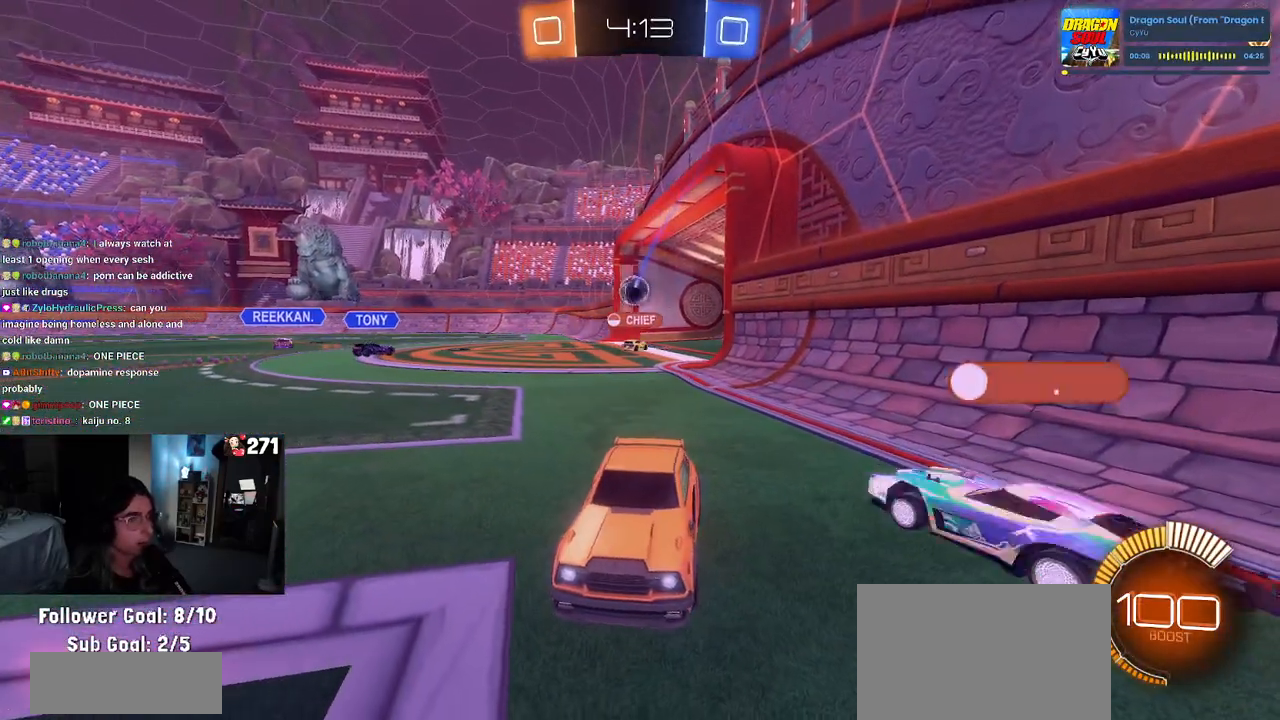
{"buttons": [], "left_stick": "center", "right_stick": "center", "events": []}
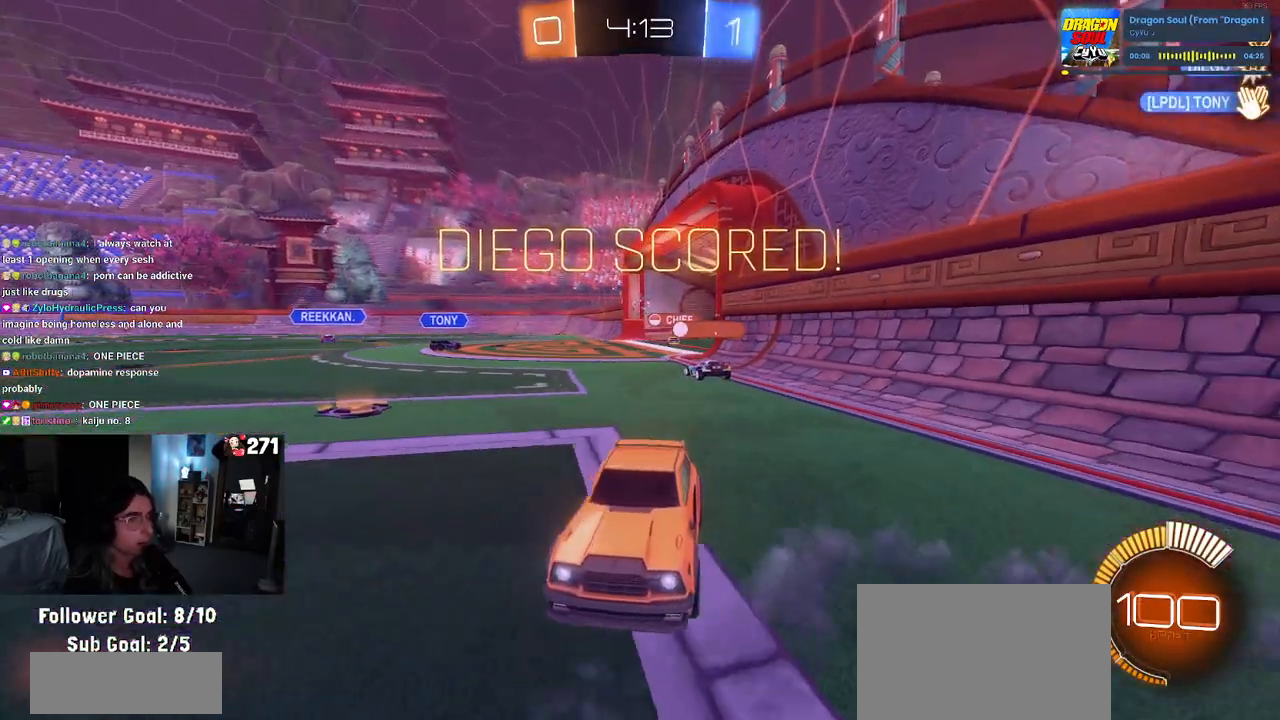
{"buttons": [], "left_stick": "center", "right_stick": "center", "events": []}
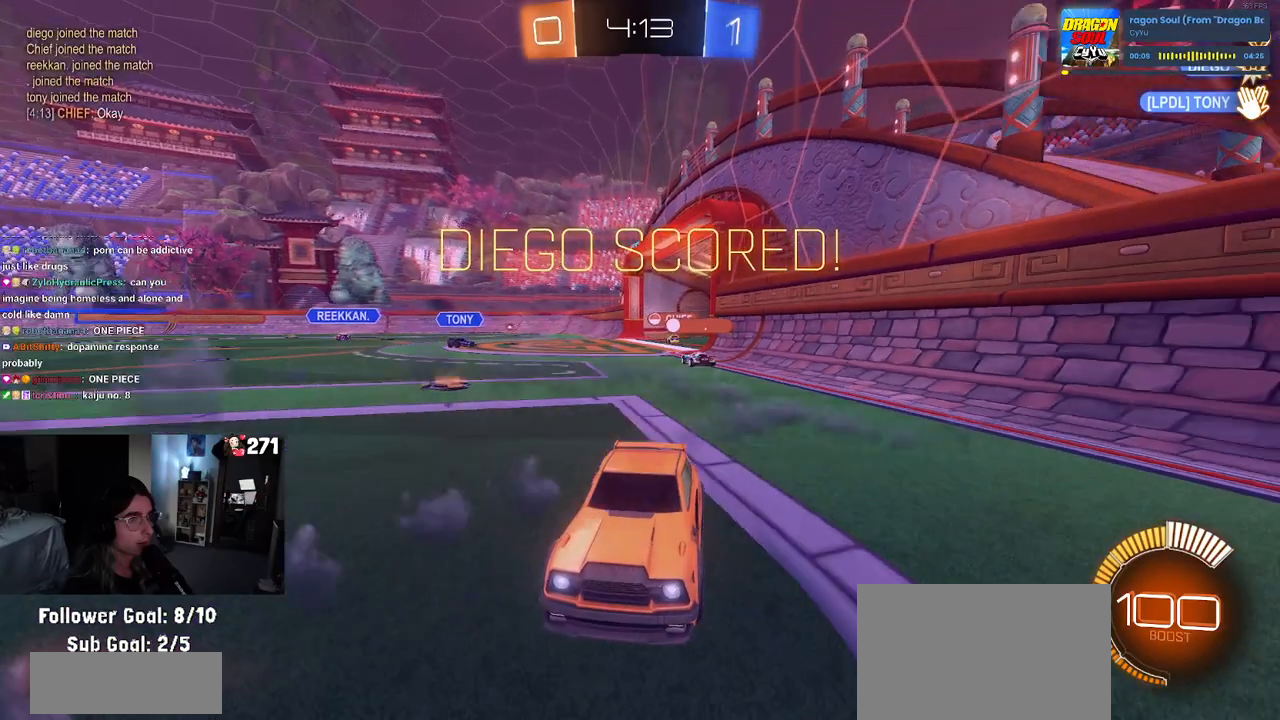
{"buttons": [], "left_stick": "center", "right_stick": "center", "events": []}
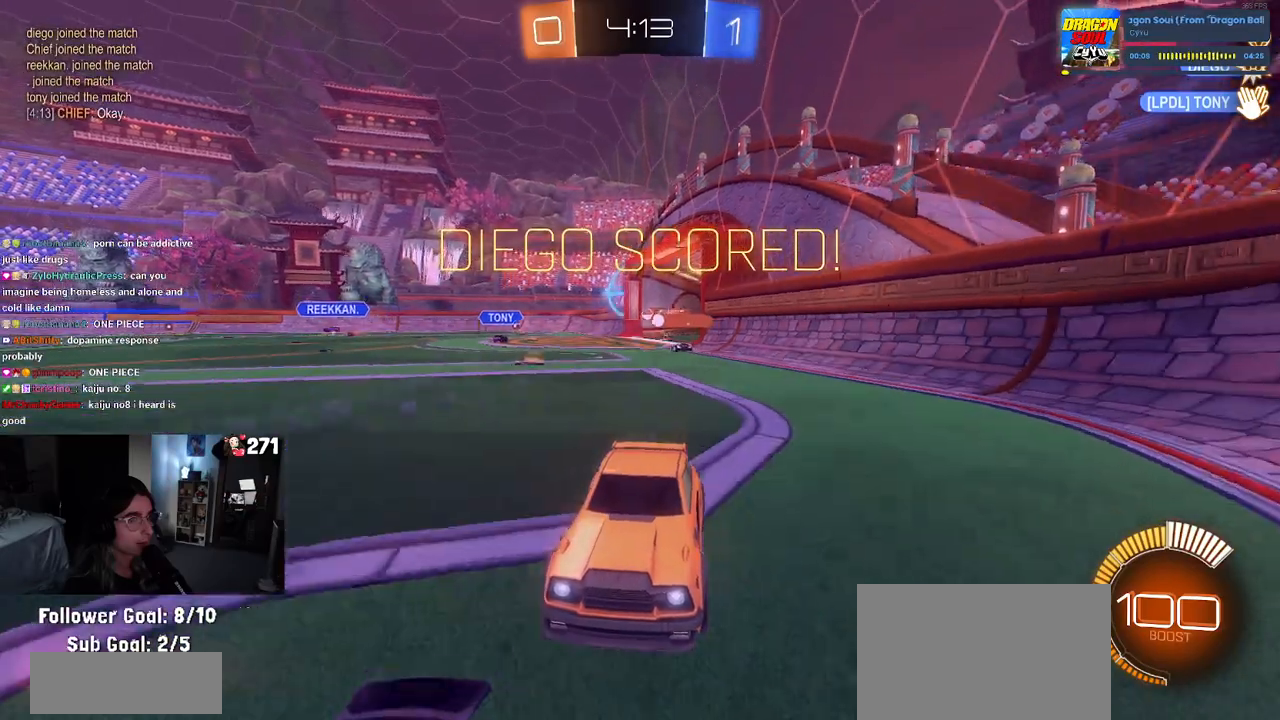
{"buttons": ["R3"], "left_stick": "center", "right_stick": "center", "events": [[217, "R3", "down"]]}
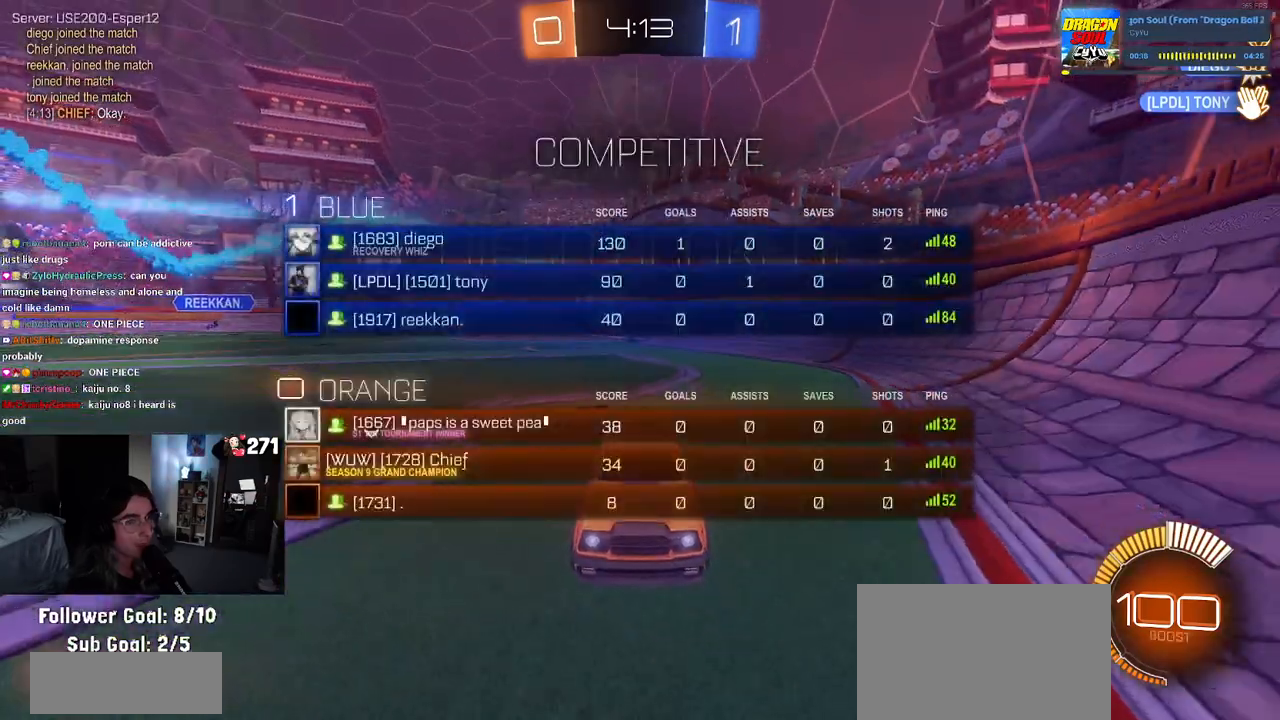
{"buttons": ["R3"], "left_stick": "center", "right_stick": "center", "events": []}
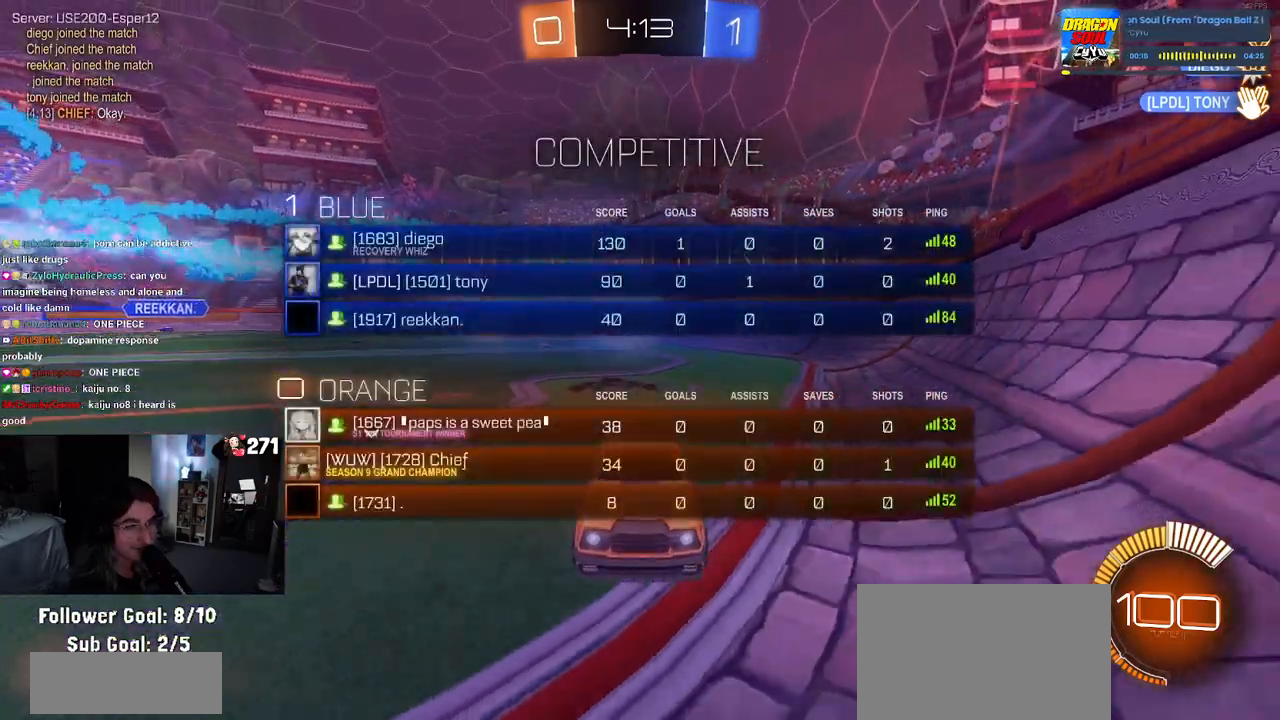
{"buttons": [], "left_stick": "center", "right_stick": "center", "events": [[300, "R3", "up"]]}
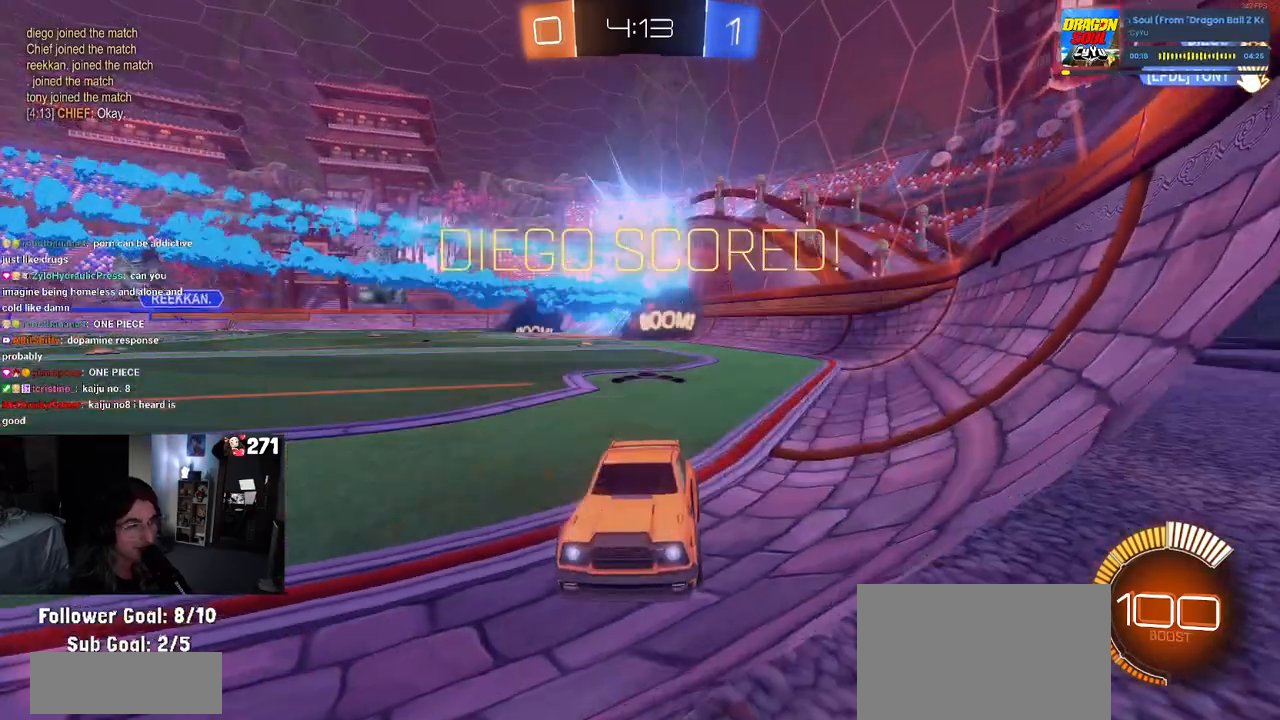
{"buttons": [], "left_stick": "center", "right_stick": "center", "events": [[183, "R3", "down"], [367, "R3", "up"]]}